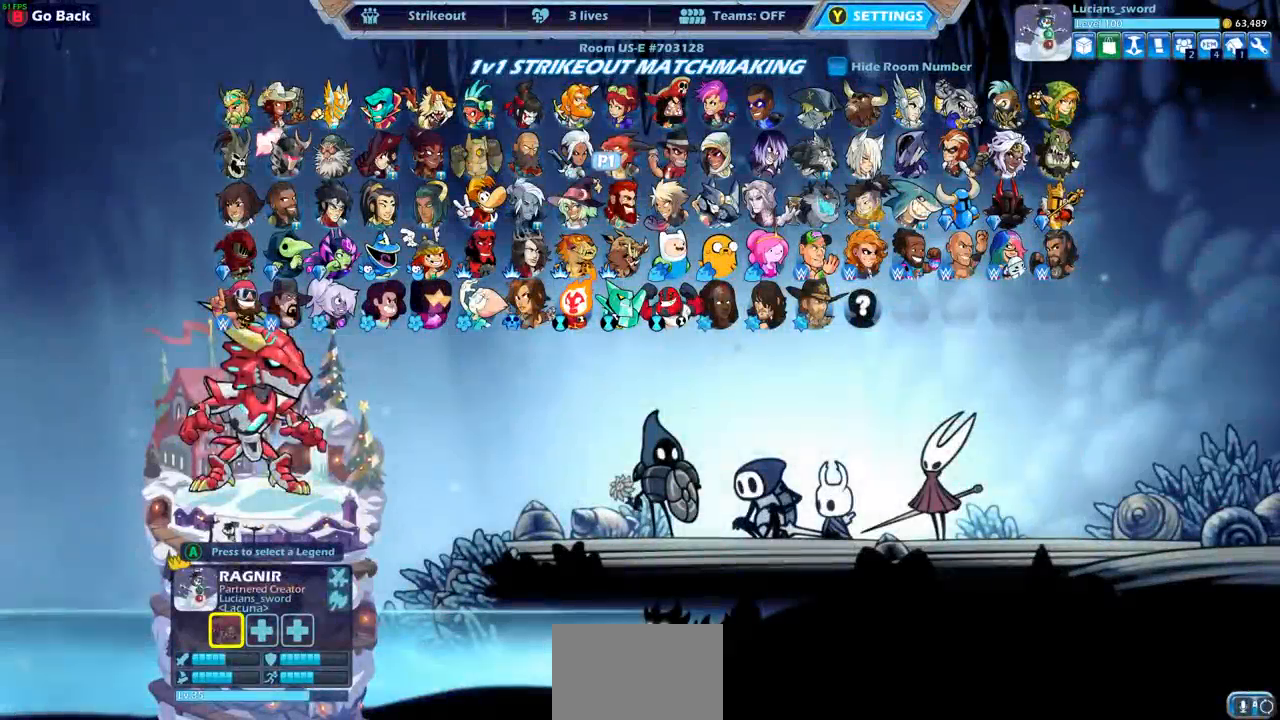
Gameplay with a controller (PlayStation layout); each line is a JSON object with the inputs held at the frame after it. "events" lists button and stick changes between this image and that frame as [ms after this image, input, new state], when the widget could be followed in between.
{"buttons": [], "left_stick": "center", "right_stick": "center", "events": [[117, "DPAD_RIGHT", "down"], [250, "DPAD_RIGHT", "up"], [317, "DPAD_RIGHT", "down"], [433, "DPAD_RIGHT", "up"]]}
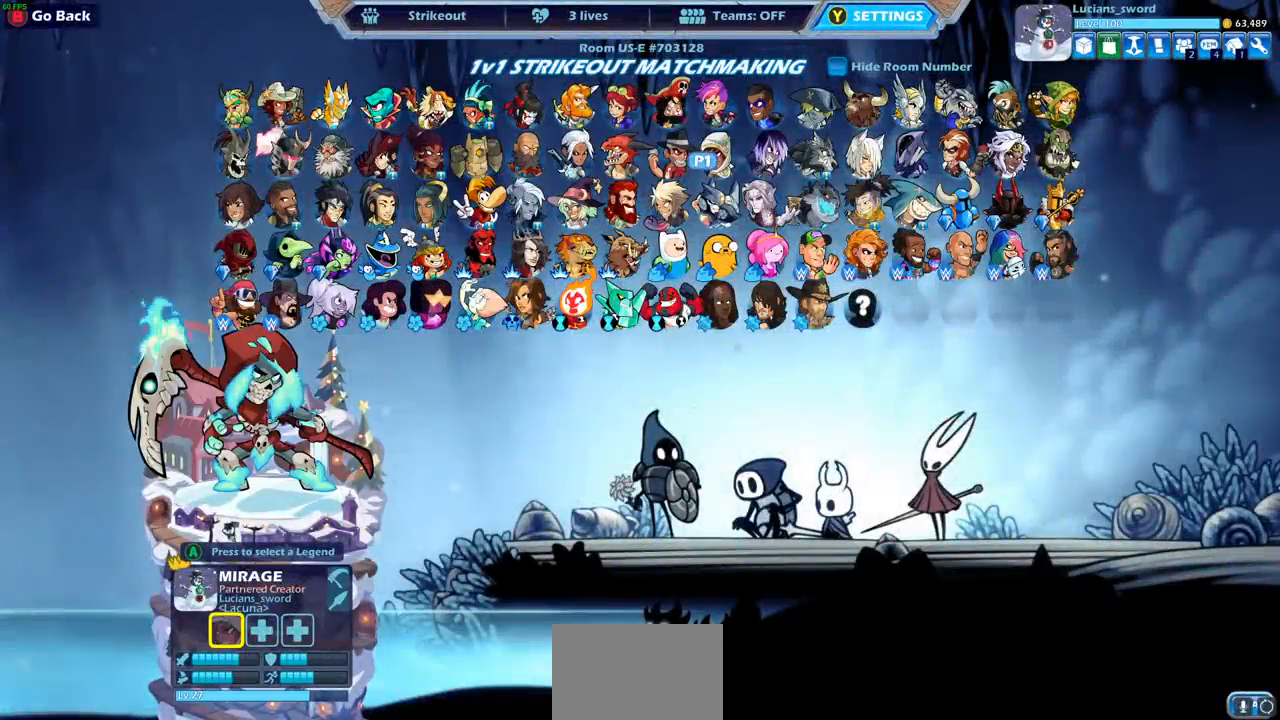
{"buttons": [], "left_stick": "center", "right_stick": "center", "events": [[267, "DPAD_DOWN", "down"], [400, "DPAD_DOWN", "up"]]}
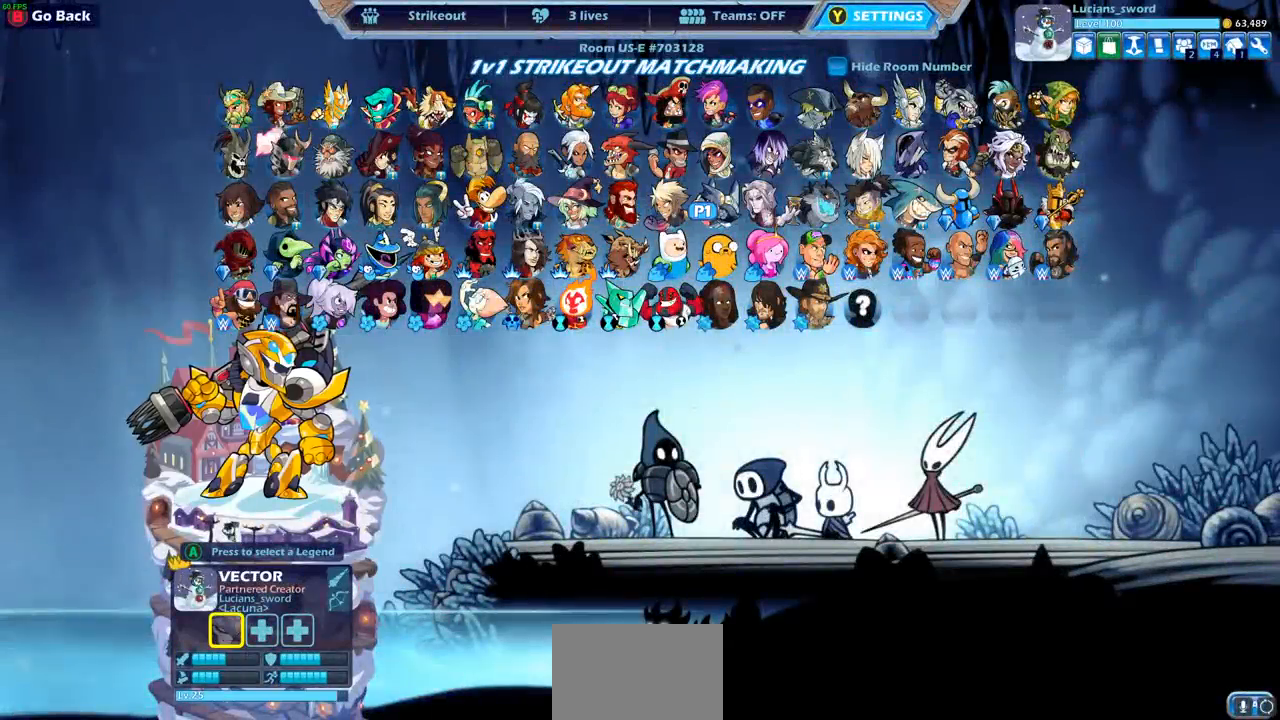
{"buttons": [], "left_stick": "center", "right_stick": "center", "events": []}
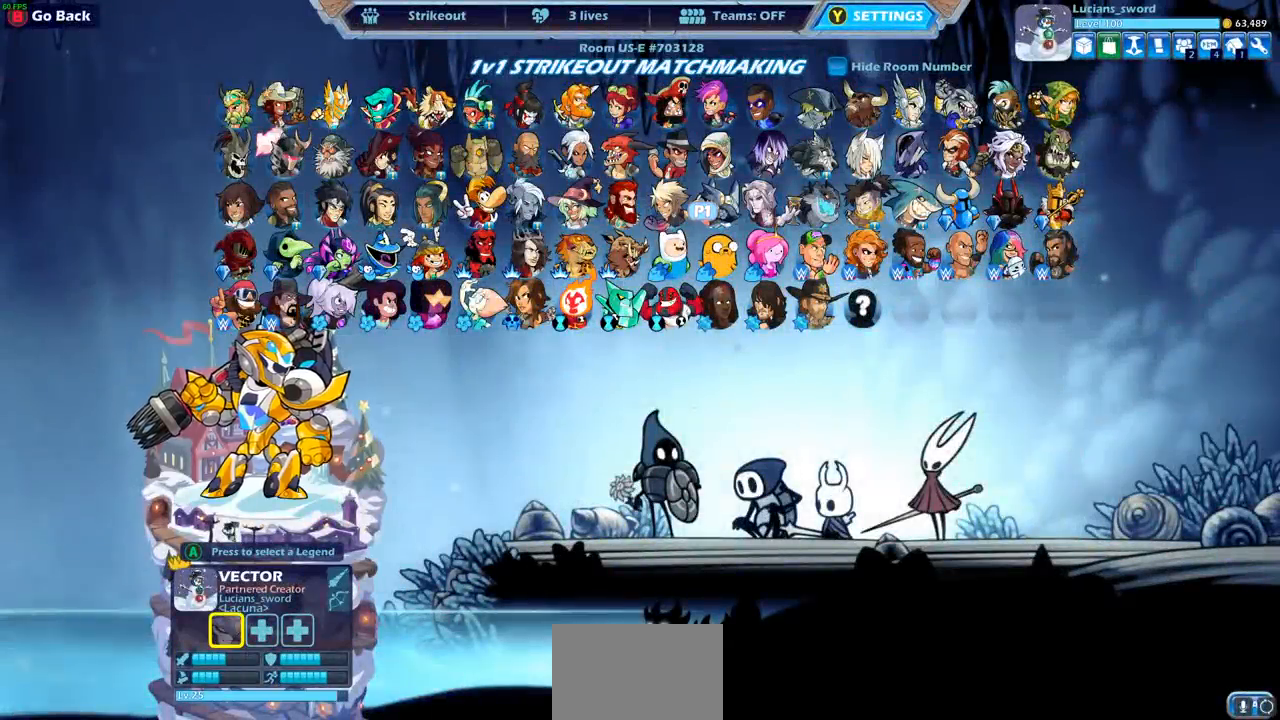
{"buttons": ["DPAD_LEFT"], "left_stick": "center", "right_stick": "center", "events": [[250, "DPAD_LEFT", "down"], [383, "DPAD_LEFT", "up"], [483, "DPAD_LEFT", "down"]]}
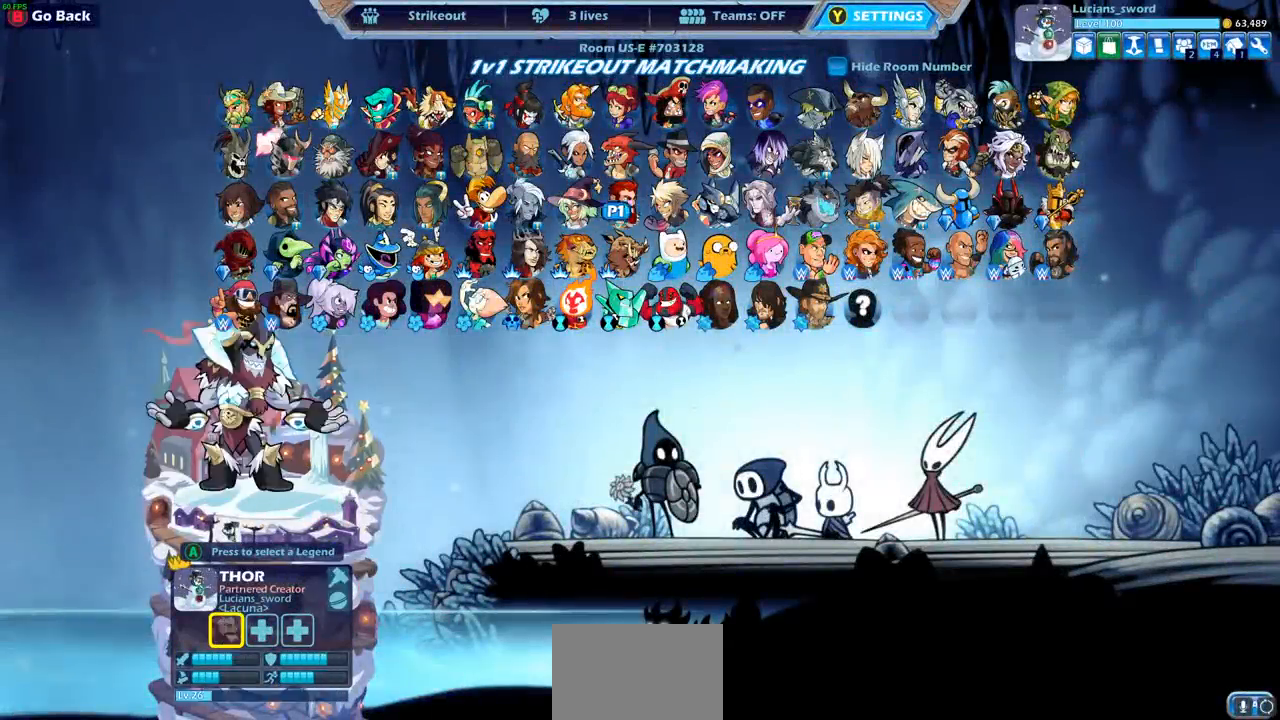
{"buttons": [], "left_stick": "center", "right_stick": "center", "events": [[83, "DPAD_LEFT", "up"], [167, "DPAD_LEFT", "down"], [267, "DPAD_LEFT", "up"]]}
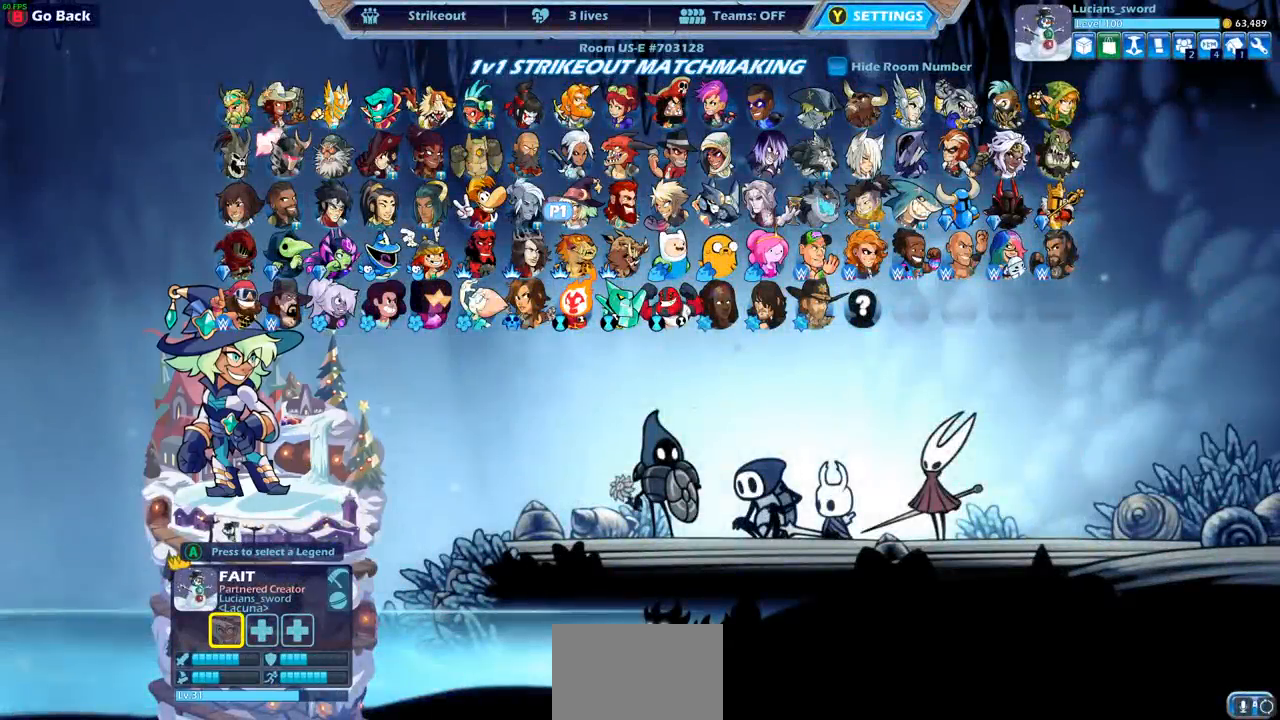
{"buttons": [], "left_stick": "center", "right_stick": "center", "events": [[317, "DPAD_LEFT", "down"], [483, "DPAD_LEFT", "up"]]}